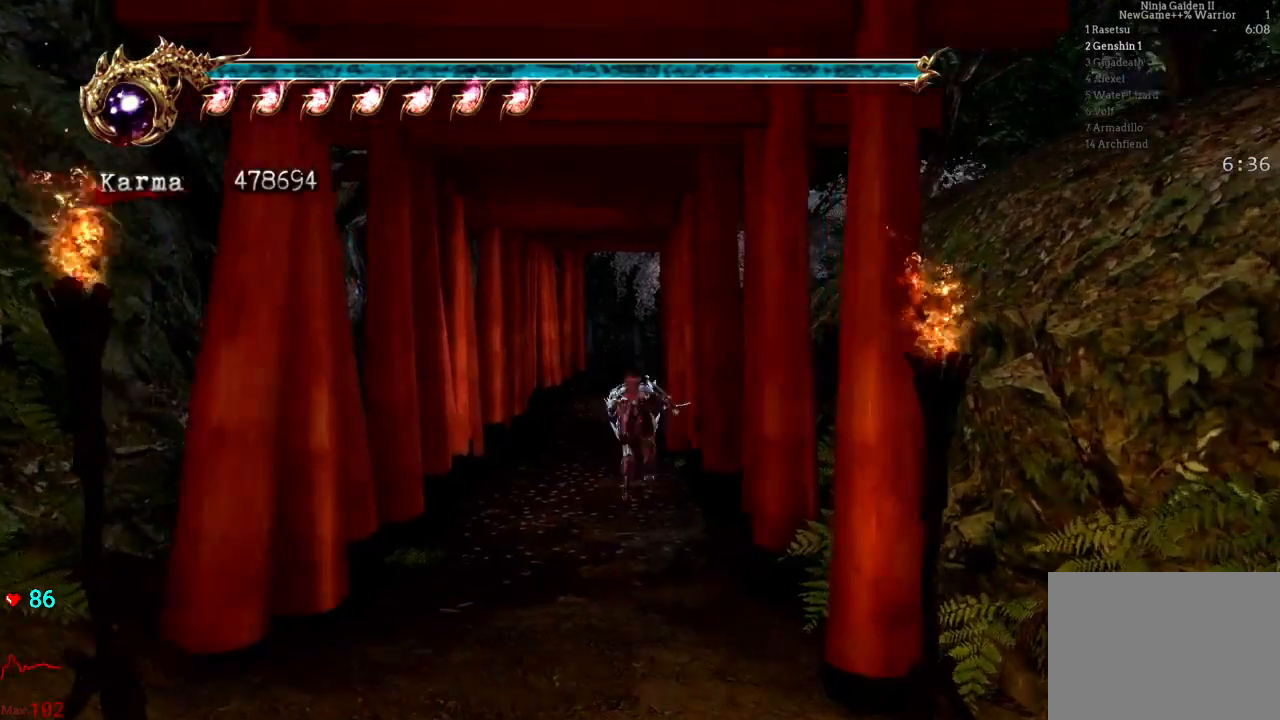
Gameplay with a controller (Xbox layout); each line is a JSON object with the inputs held at the frame after it. "events" lists button and stick changes between this image and that frame as [ms after this image, input, new state], when the widget could be followed in between. Not read: L3 R3.
{"buttons": [], "left_stick": "center", "right_stick": "center", "events": []}
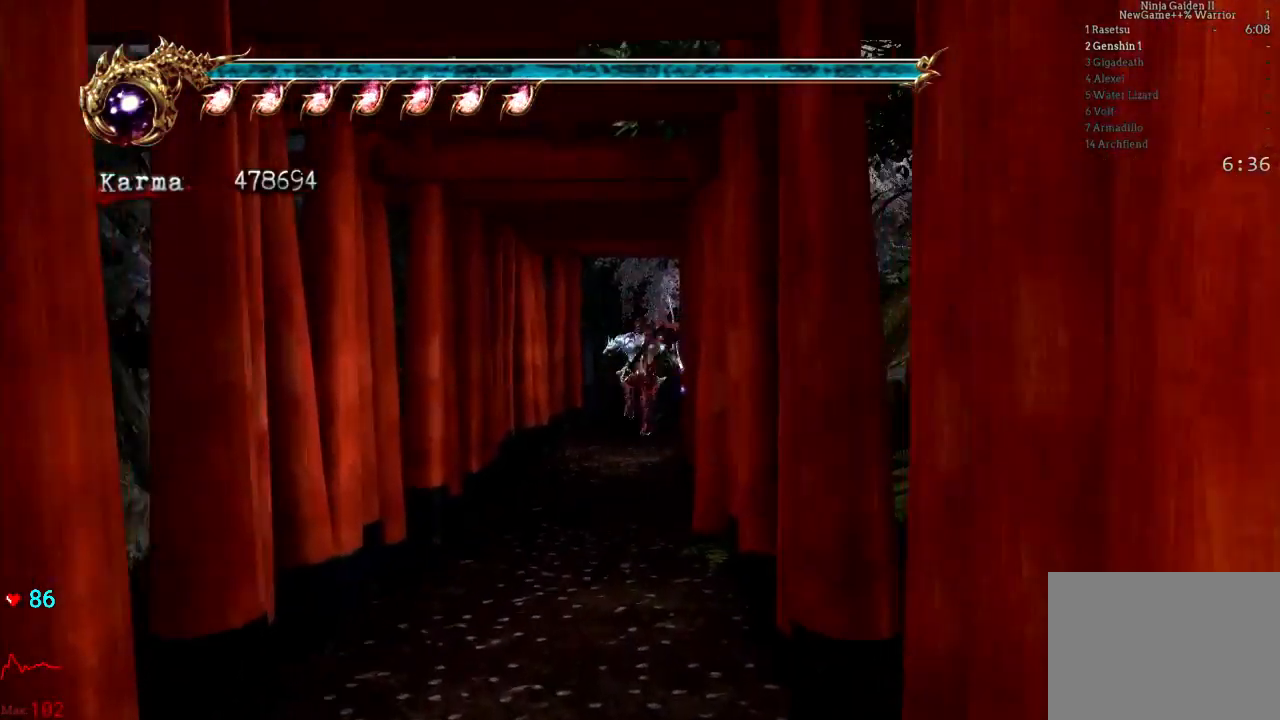
{"buttons": [], "left_stick": "center", "right_stick": "center", "events": [[250, "SELECT", "down"], [383, "SELECT", "up"]]}
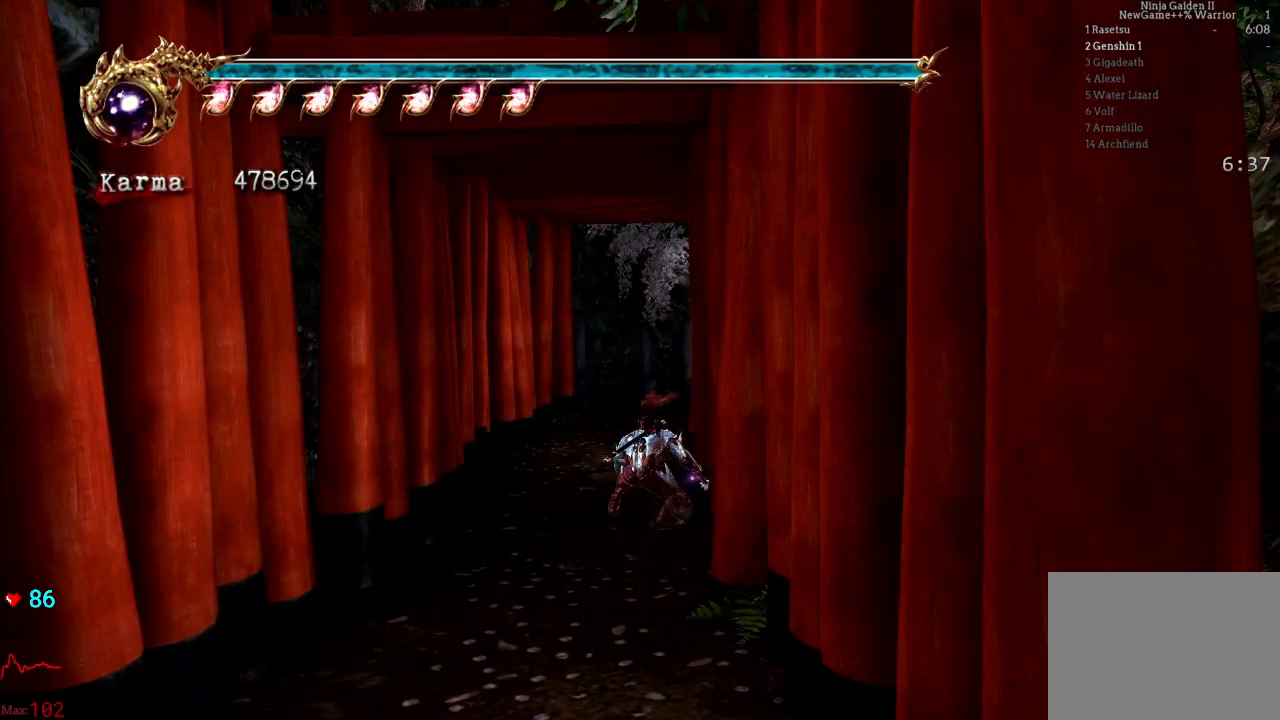
{"buttons": [], "left_stick": "center", "right_stick": "center", "events": []}
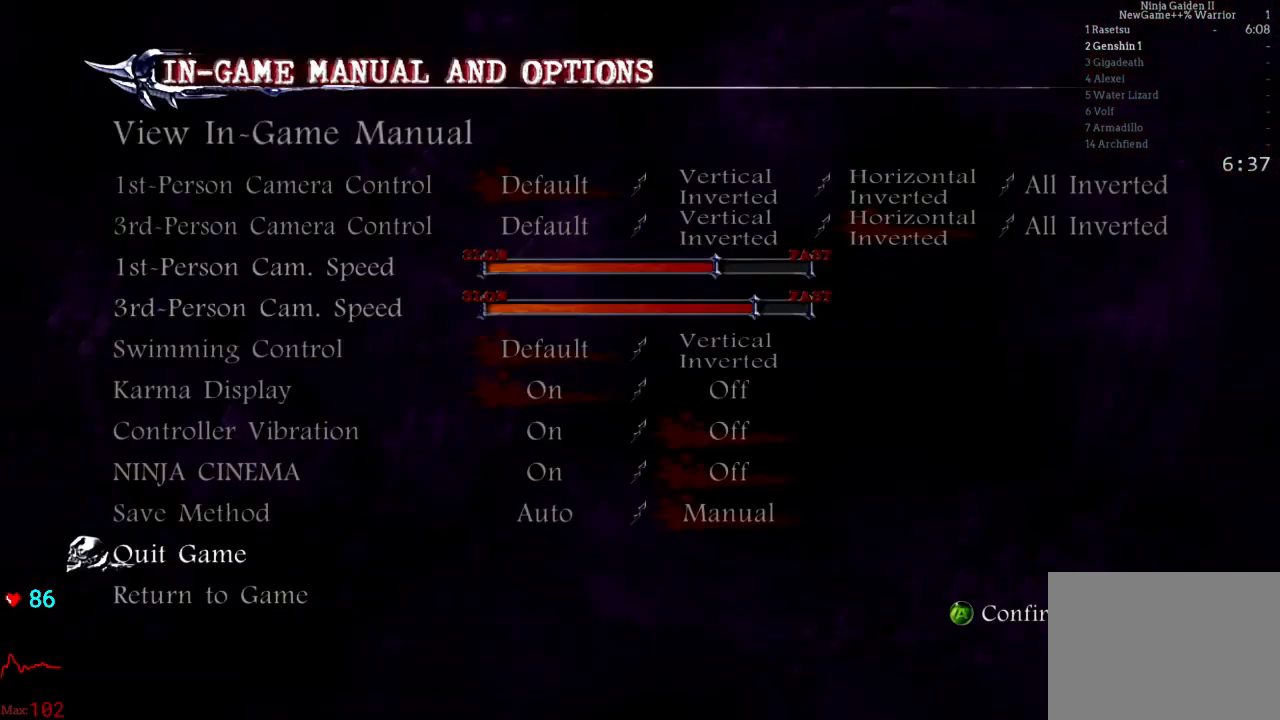
{"buttons": [], "left_stick": "center", "right_stick": "center", "events": [[300, "DPAD_UP", "down"], [383, "DPAD_UP", "up"]]}
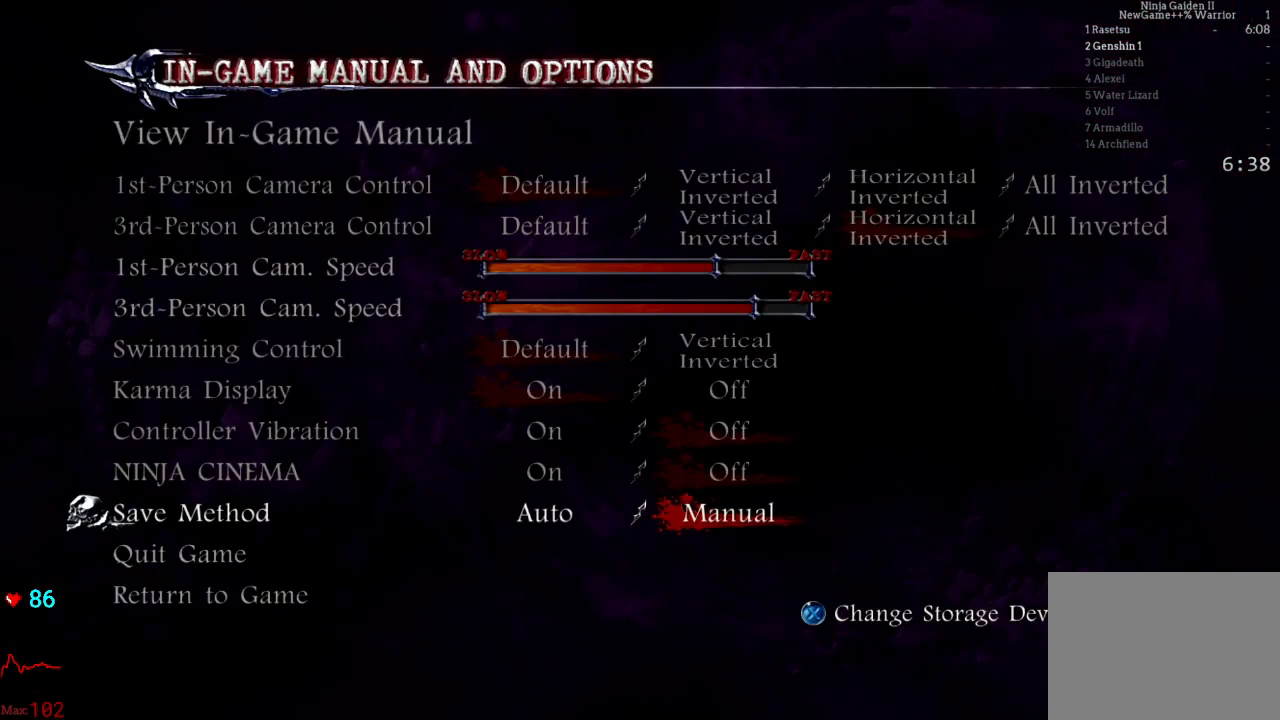
{"buttons": ["B"], "left_stick": "center", "right_stick": "center", "events": [[100, "DPAD_LEFT", "down"], [217, "DPAD_LEFT", "up"], [383, "B", "down"]]}
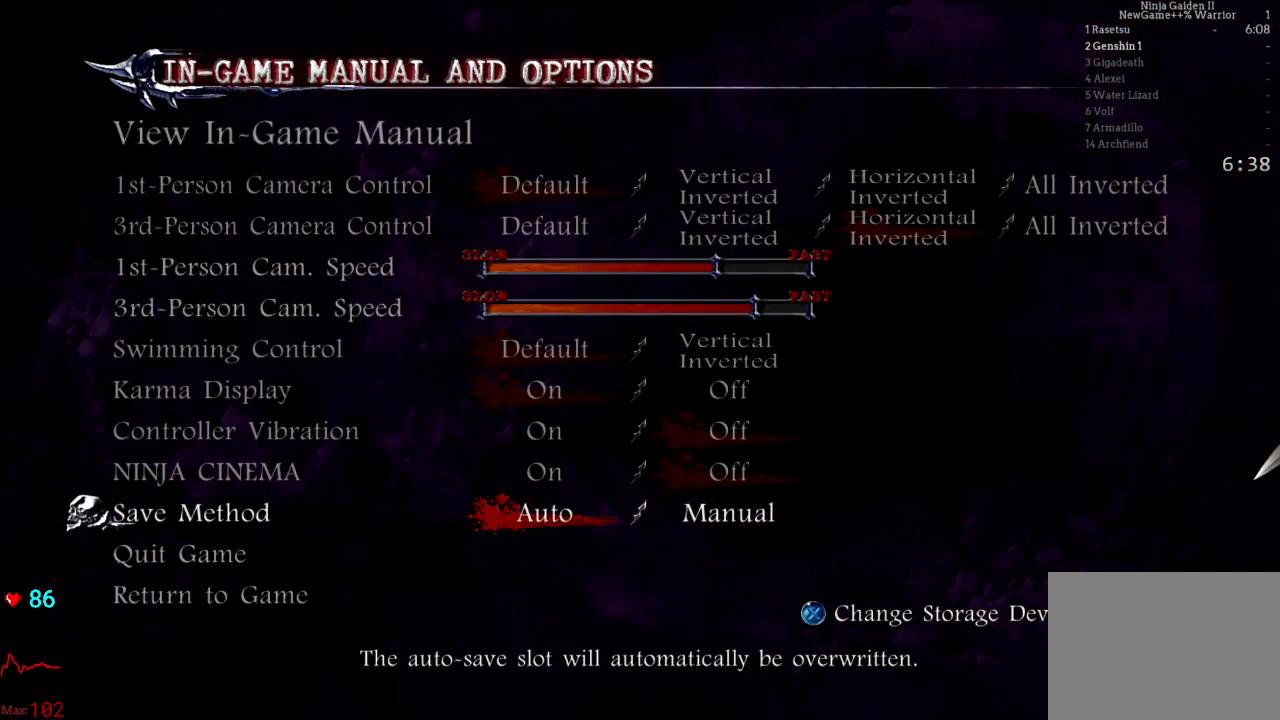
{"buttons": [], "left_stick": "up", "right_stick": "center", "events": [[17, "B", "up"], [300, "left_stick", "up"]]}
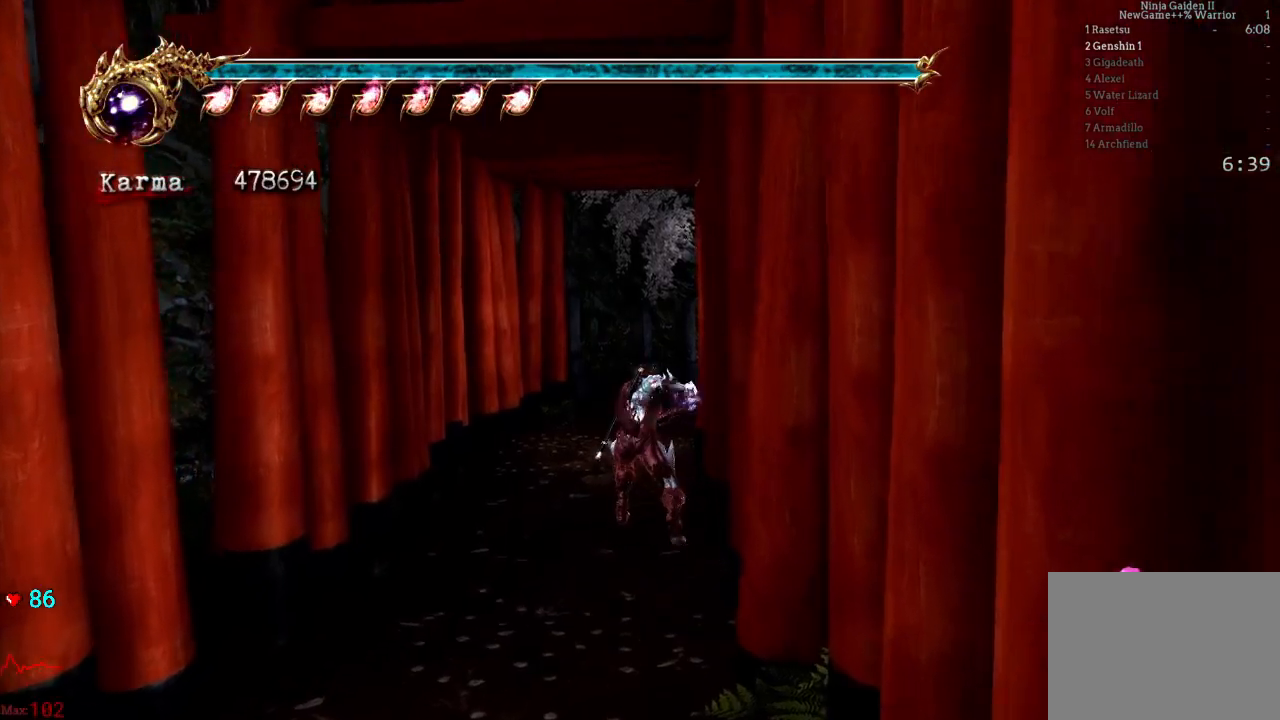
{"buttons": [], "left_stick": "up", "right_stick": "center", "events": [[33, "A", "down"], [200, "A", "up"]]}
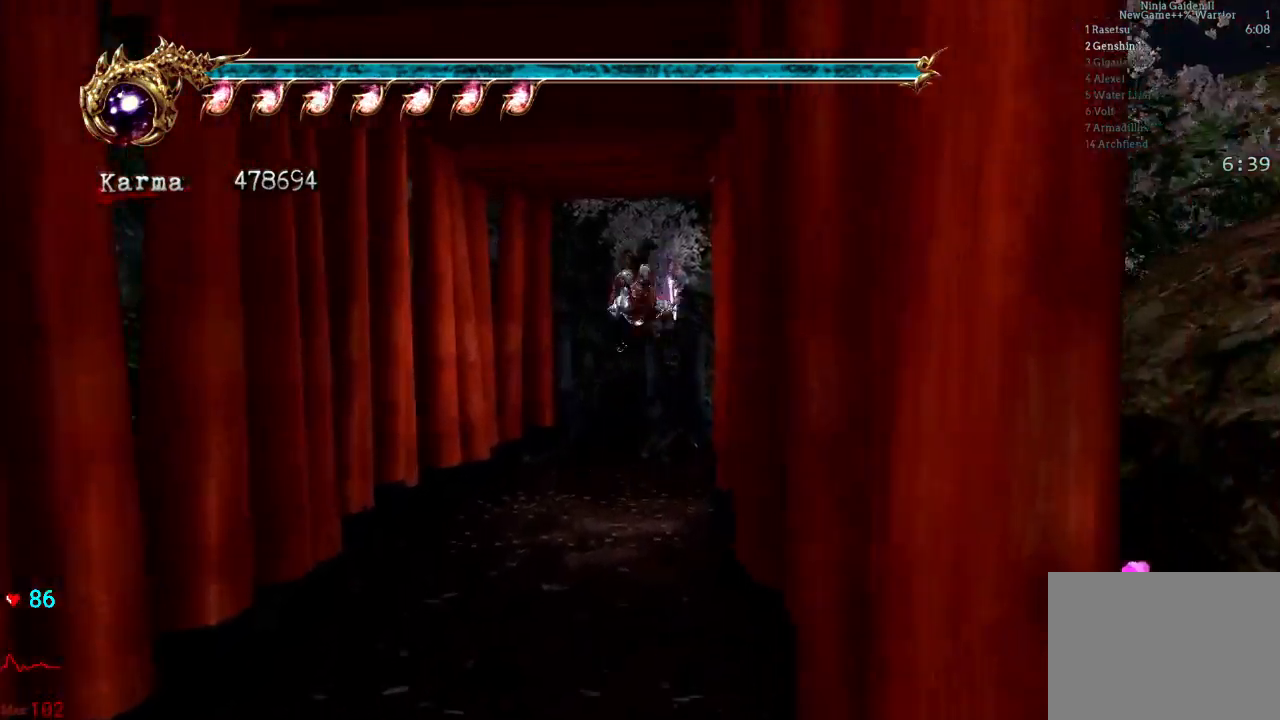
{"buttons": ["L2", "R2"], "left_stick": "up-right", "right_stick": "center"}
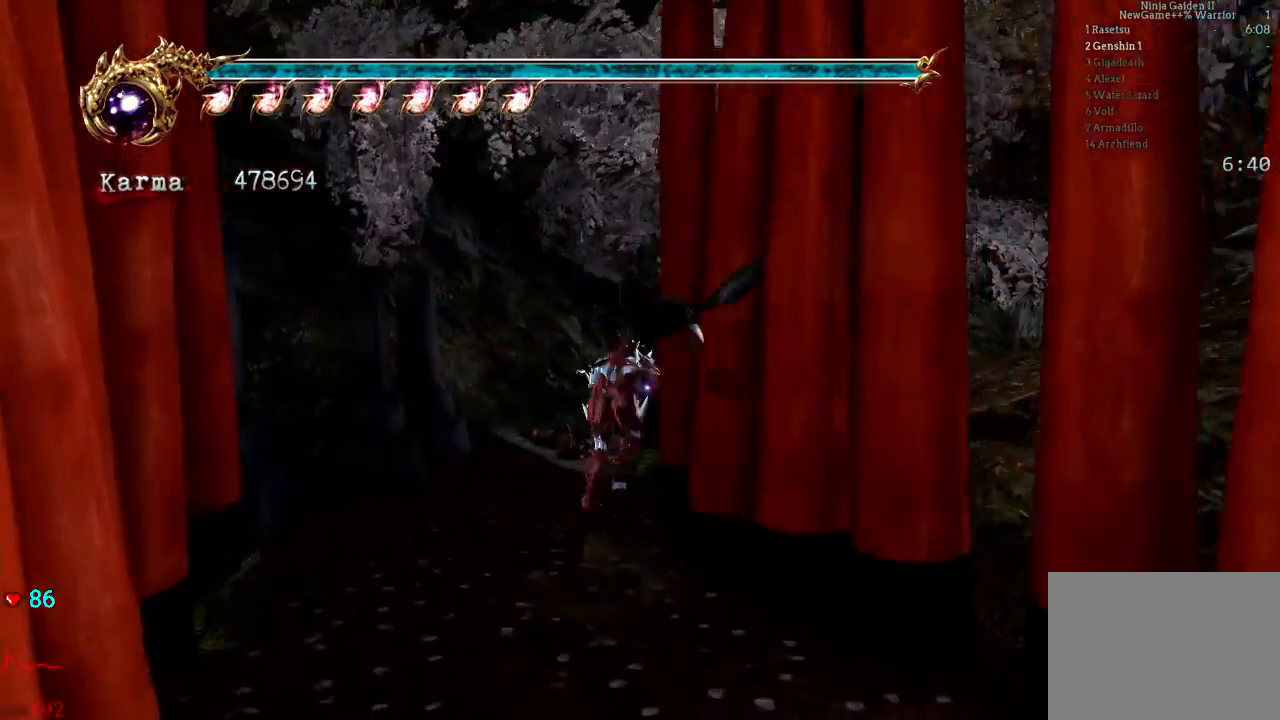
{"buttons": [], "left_stick": "up-right", "right_stick": "center", "events": [[33, "R2", "up"], [117, "L2", "up"], [300, "left_stick", "center"], [483, "left_stick", "up-right"]]}
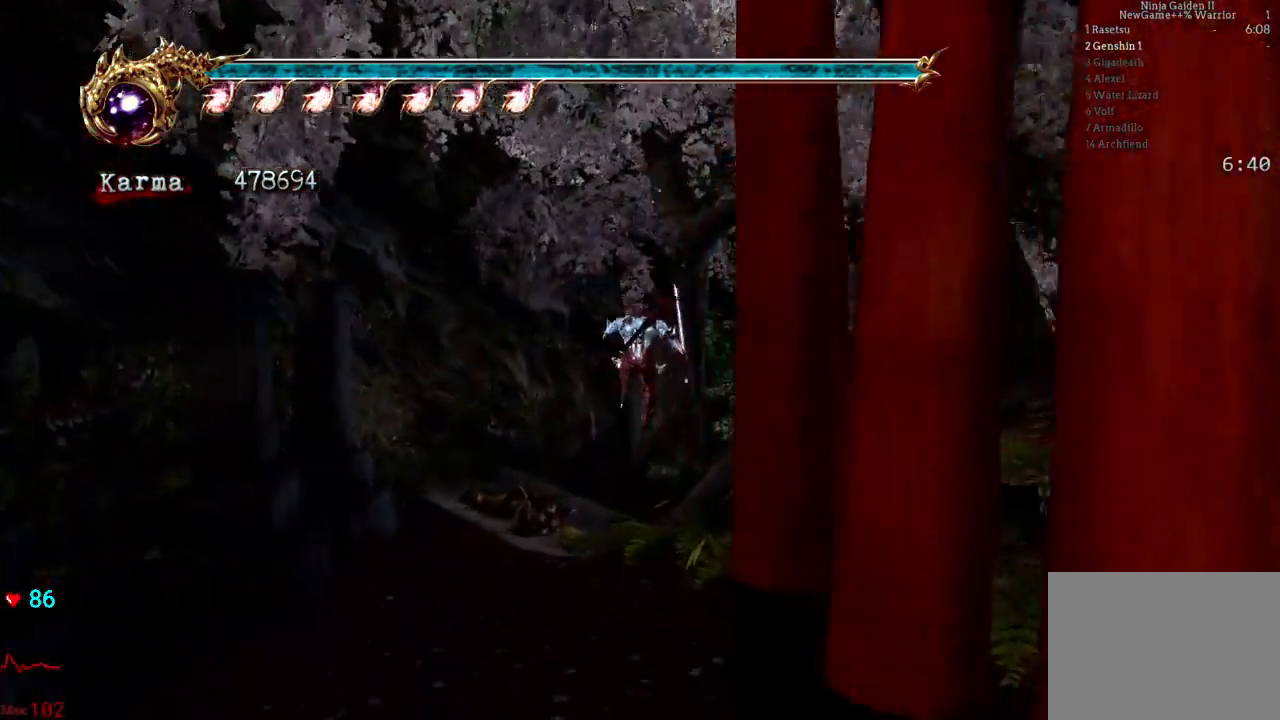
{"buttons": [], "left_stick": "right", "right_stick": "center", "events": [[50, "A", "down"], [233, "A", "up"], [267, "left_stick", "right"]]}
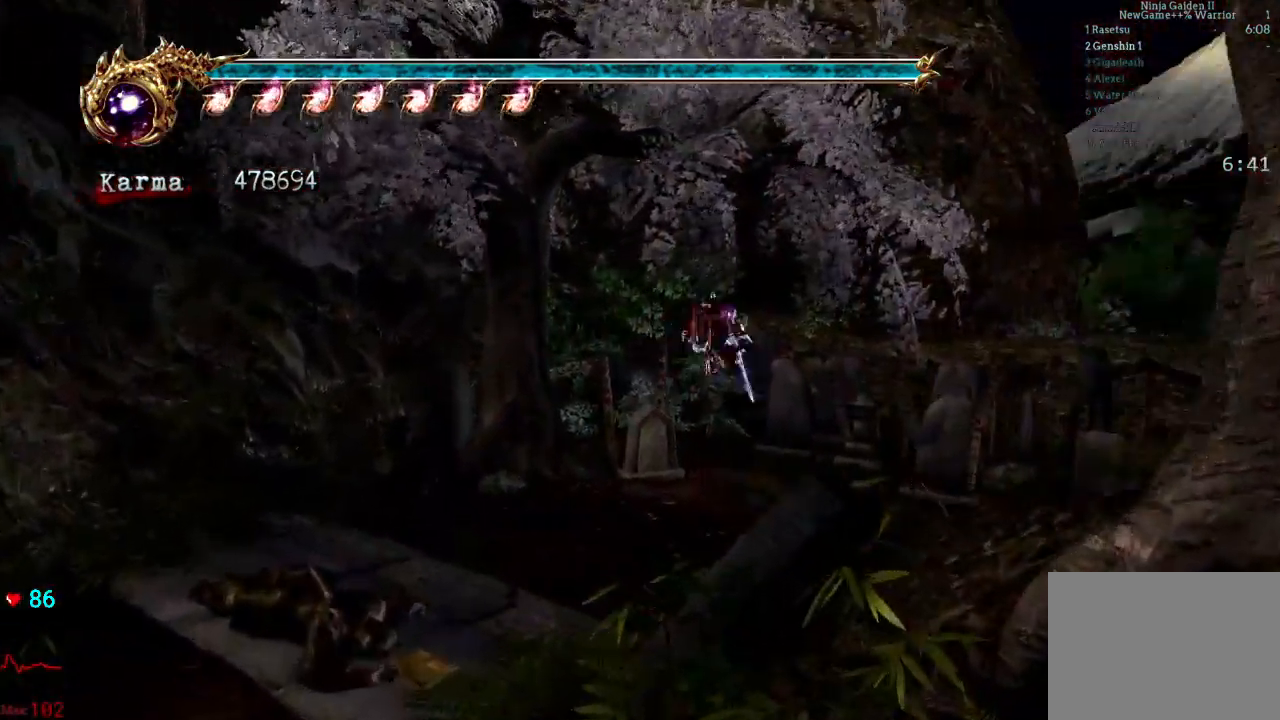
{"buttons": ["A", "L2", "R2"], "left_stick": "right", "right_stick": "center", "events": [[150, "L2", "down"], [367, "A", "down"], [367, "R2", "down"]]}
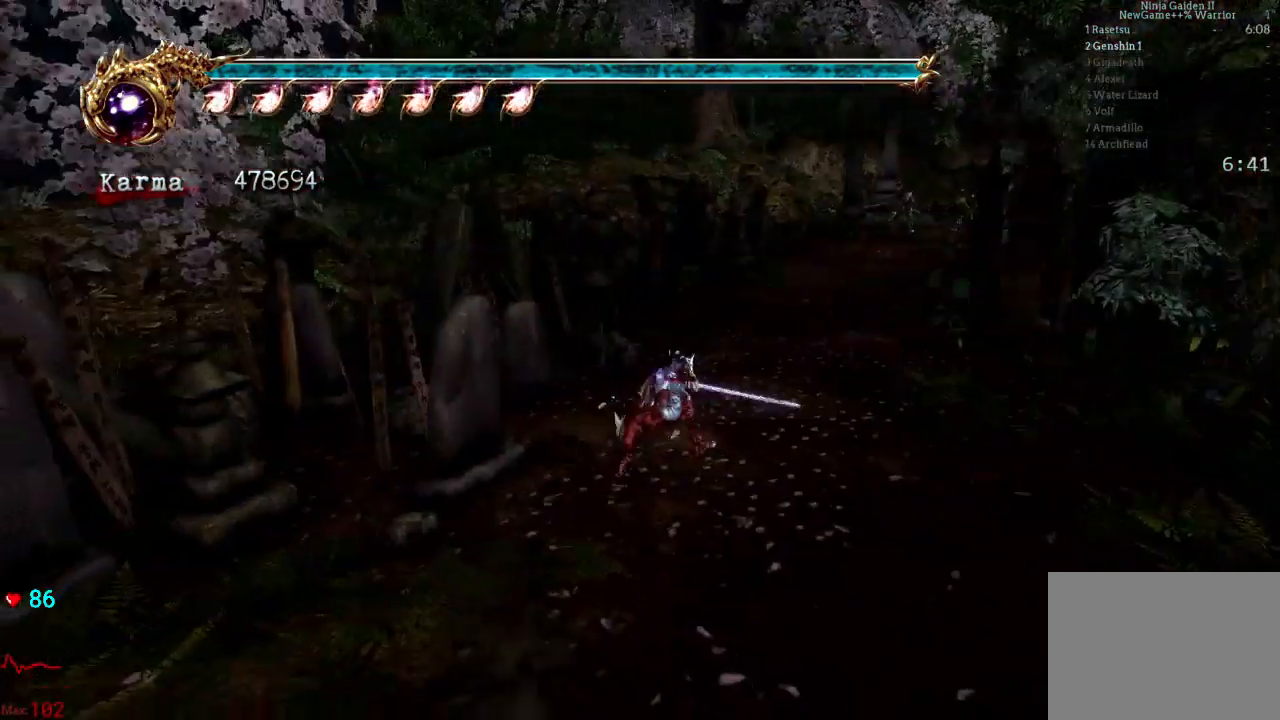
{"buttons": [], "left_stick": "up", "right_stick": "center", "events": [[50, "A", "up"], [67, "left_stick", "up-right"], [100, "L2", "up"], [100, "R2", "up"], [300, "left_stick", "up"]]}
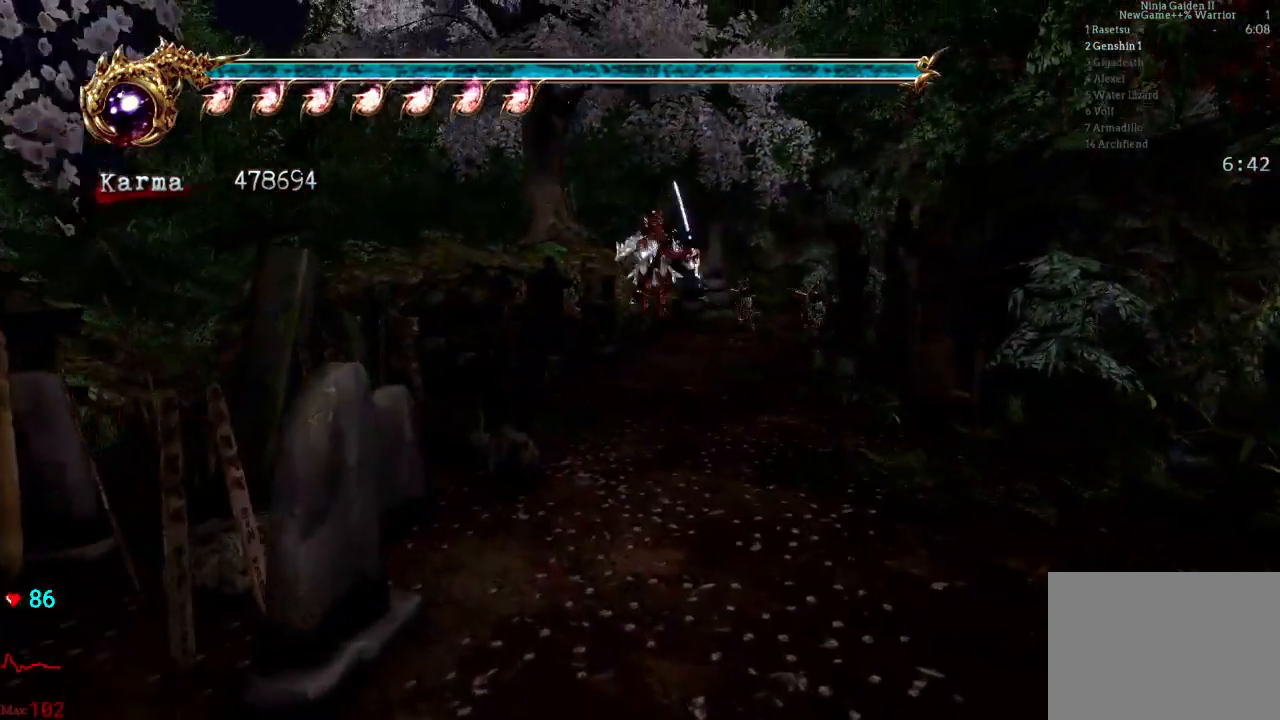
{"buttons": ["A", "L2"], "left_stick": "up", "right_stick": "center", "events": [[300, "L2", "down"], [483, "A", "down"]]}
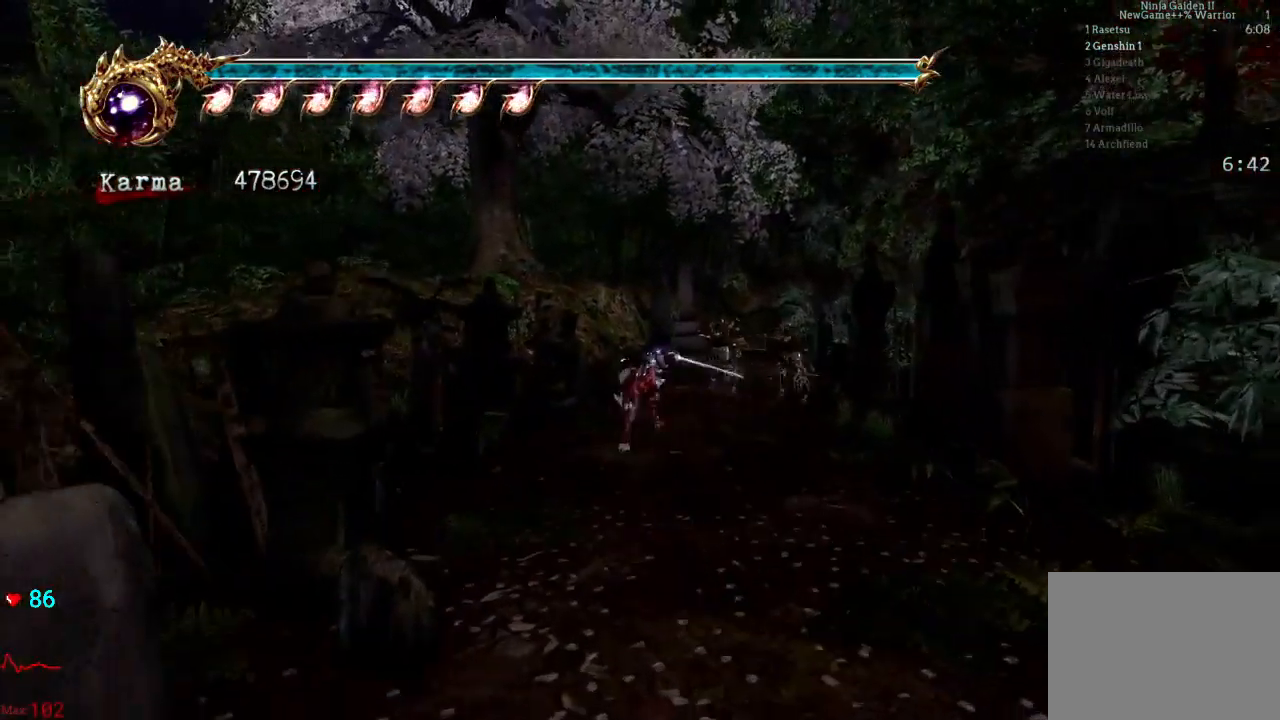
{"buttons": [], "left_stick": "up", "right_stick": "center", "events": [[33, "L2", "up"], [117, "A", "up"], [250, "Y", "down"], [400, "Y", "up"]]}
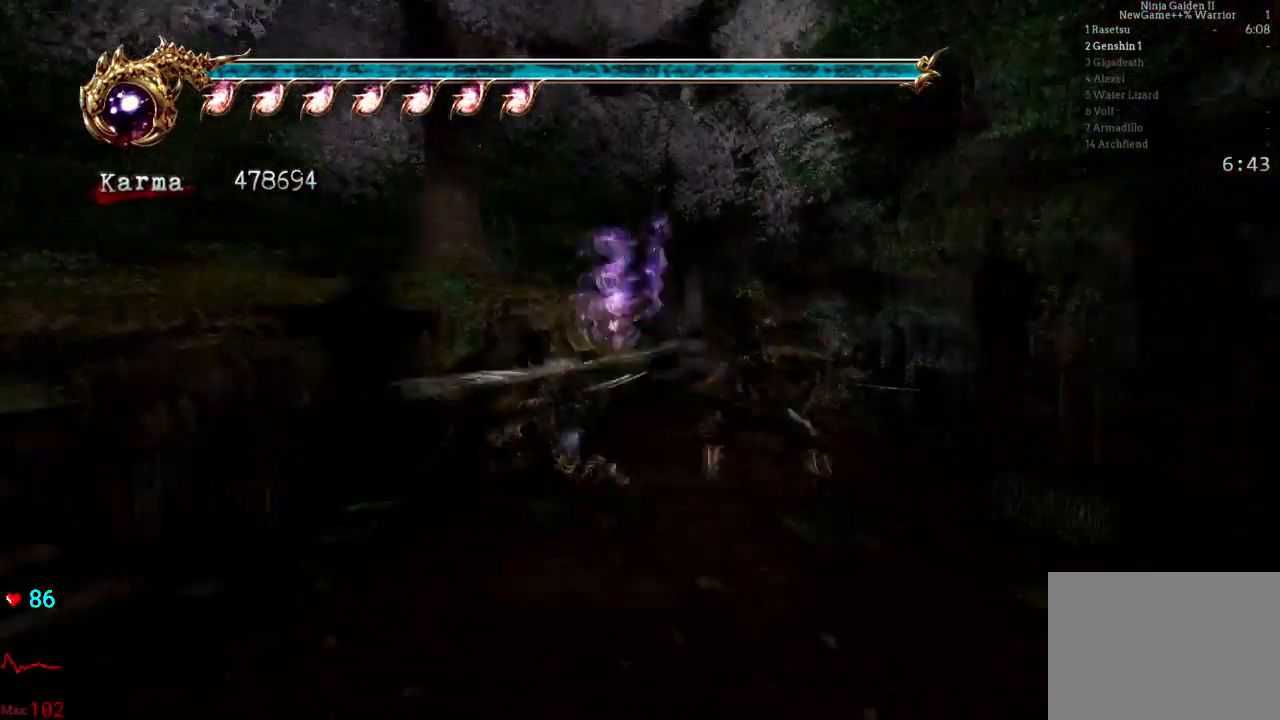
{"buttons": [], "left_stick": "up-right", "right_stick": "center", "events": [[450, "left_stick", "up-right"]]}
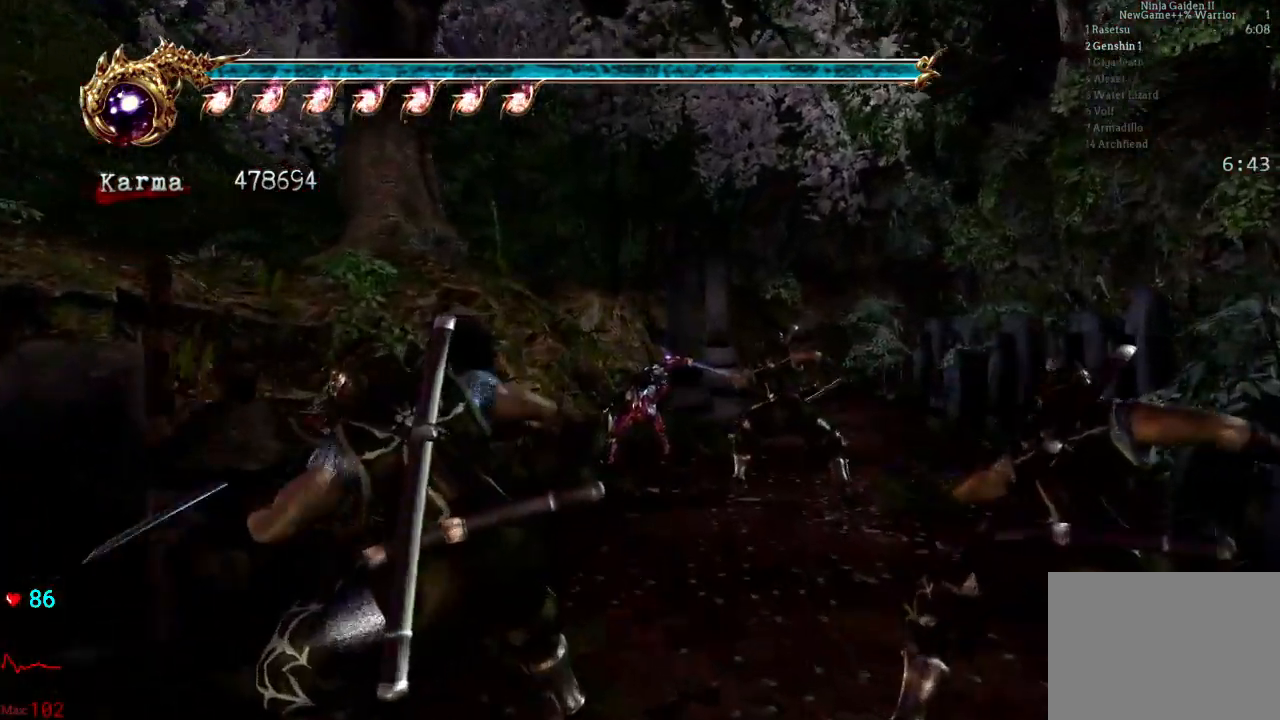
{"buttons": [], "left_stick": "up", "right_stick": "center", "events": [[133, "L2", "down"], [267, "left_stick", "center"], [317, "L2", "up"], [367, "left_stick", "up"], [383, "A", "down"], [500, "A", "up"]]}
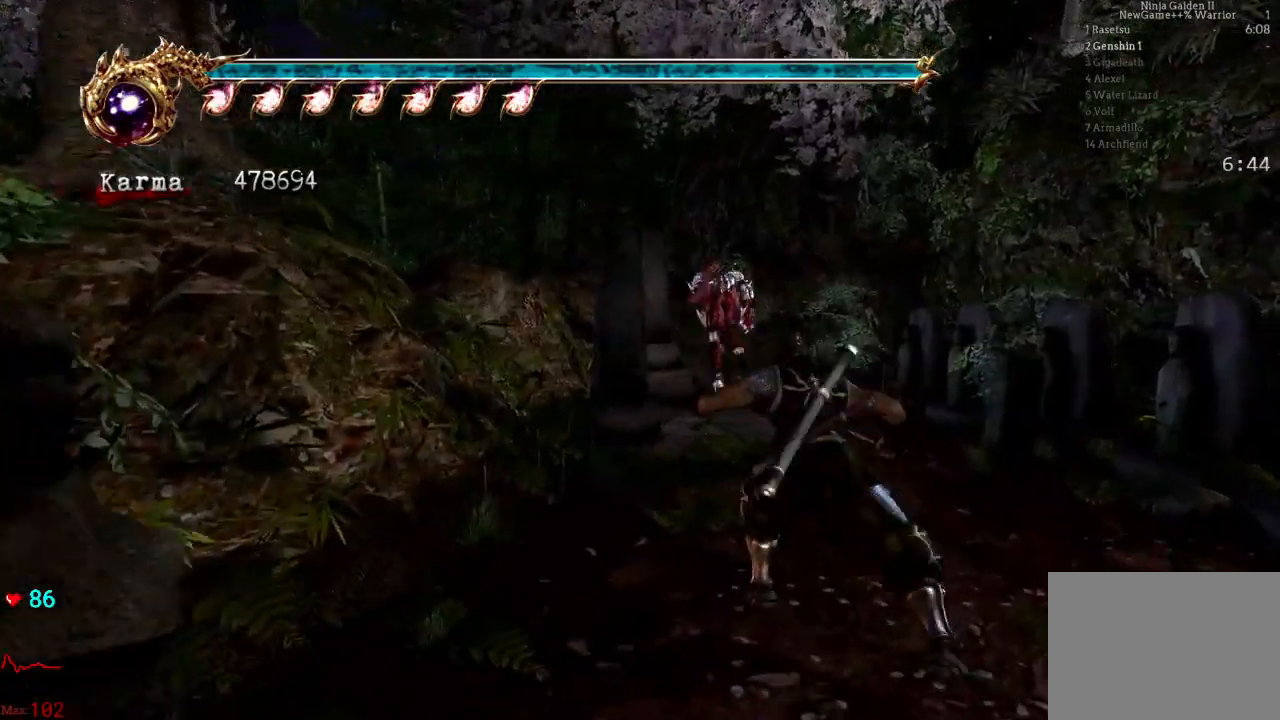
{"buttons": ["L2"], "left_stick": "left", "right_stick": "center", "events": [[50, "left_stick", "up-left"], [283, "left_stick", "left"], [450, "L2", "down"]]}
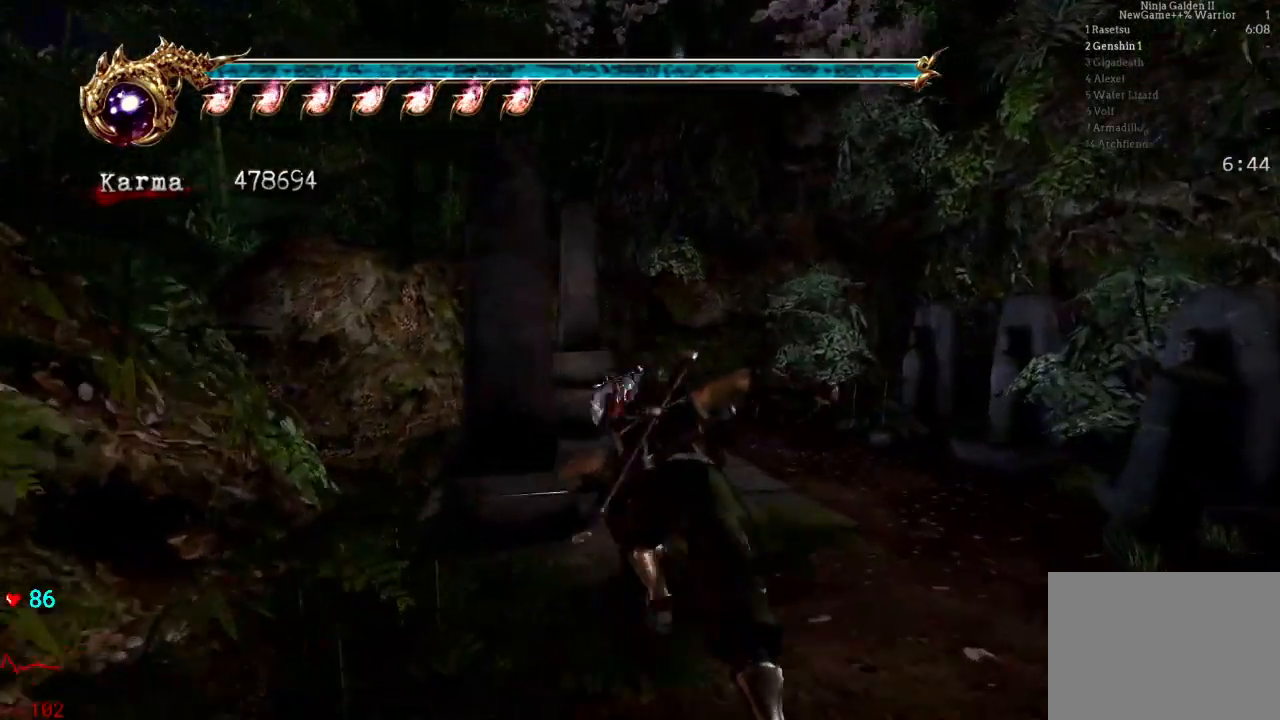
{"buttons": [], "left_stick": "up-left", "right_stick": "center", "events": [[83, "A", "down"], [83, "R2", "down"], [233, "left_stick", "up-left"], [283, "A", "up"], [317, "R2", "up"], [333, "L2", "up"]]}
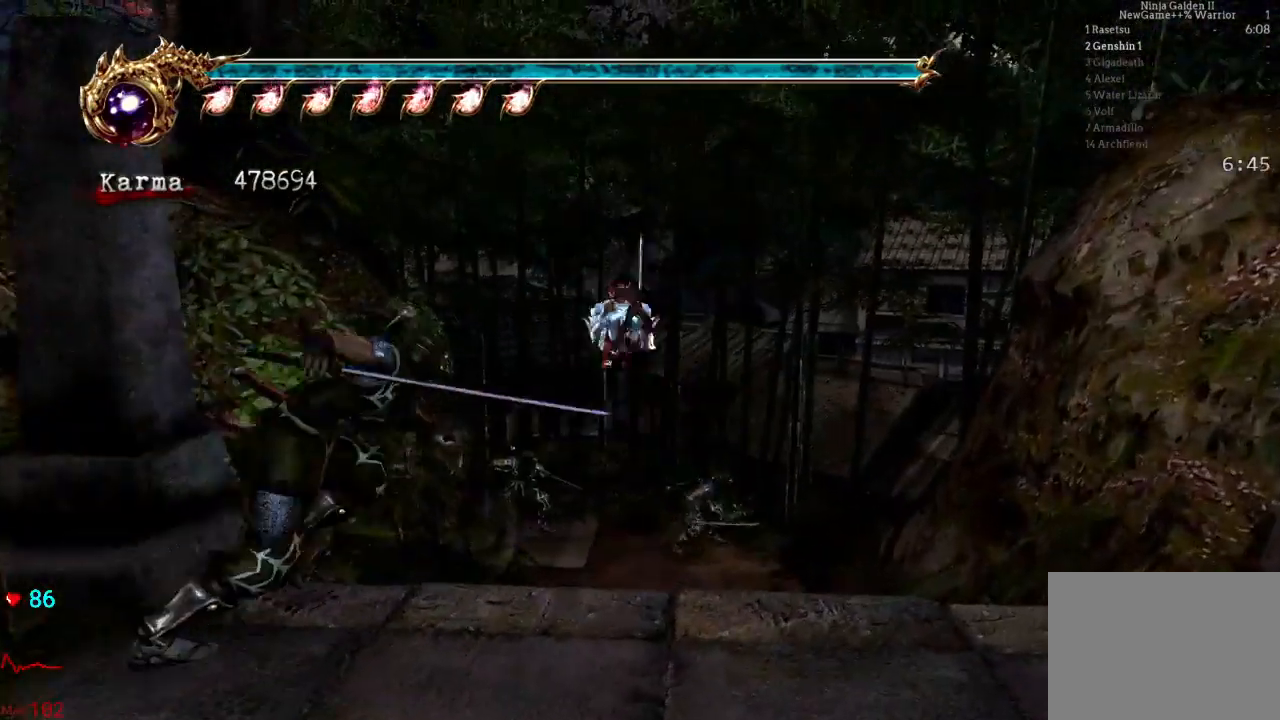
{"buttons": ["A"], "left_stick": "up-left", "right_stick": "center", "events": [[33, "left_stick", "center"], [283, "left_stick", "up-left"], [383, "A", "down"]]}
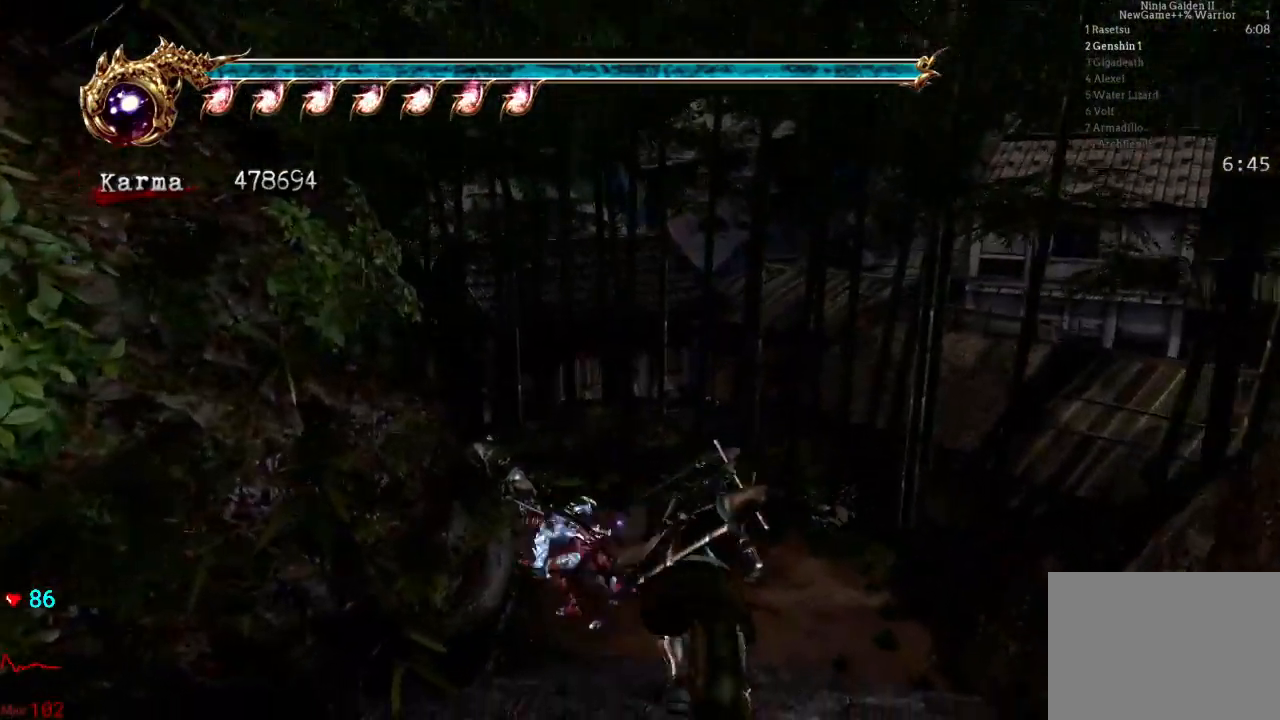
{"buttons": [], "left_stick": "up-left", "right_stick": "center", "events": [[50, "A", "up"]]}
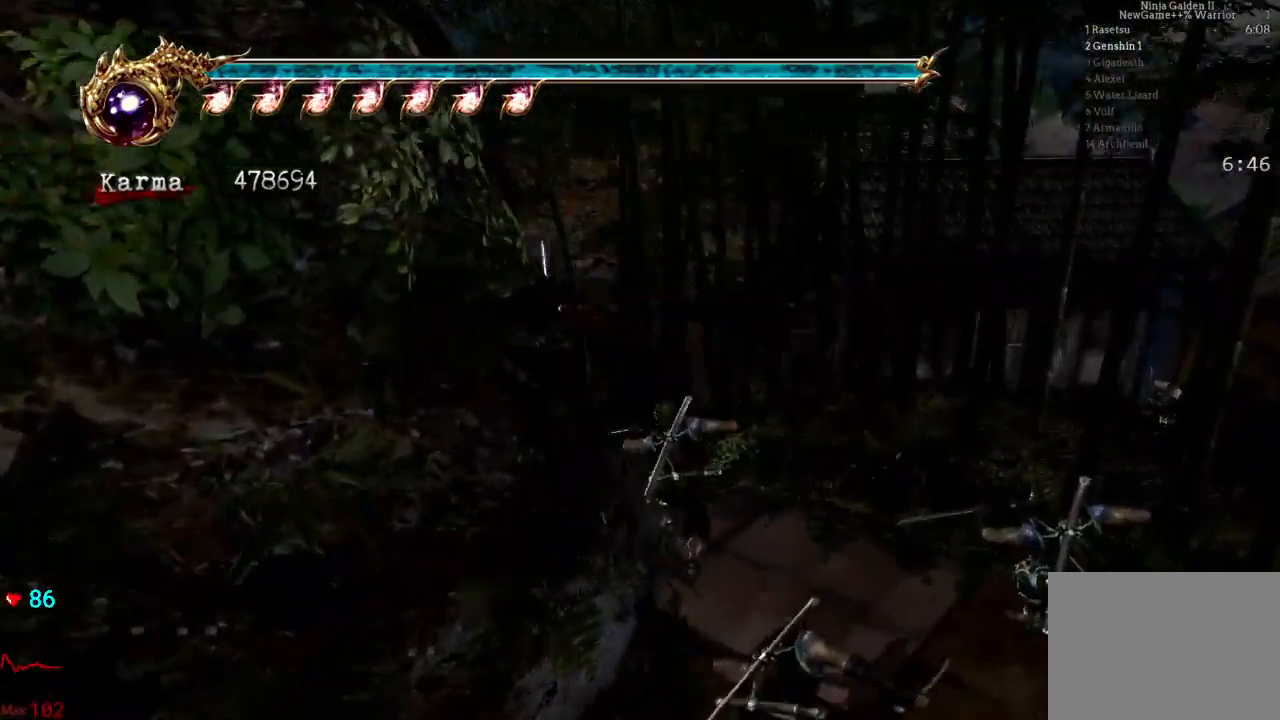
{"buttons": ["L2"], "left_stick": "up", "right_stick": "center", "events": [[150, "L2", "down"], [200, "left_stick", "up"], [300, "A", "down"], [450, "A", "up"]]}
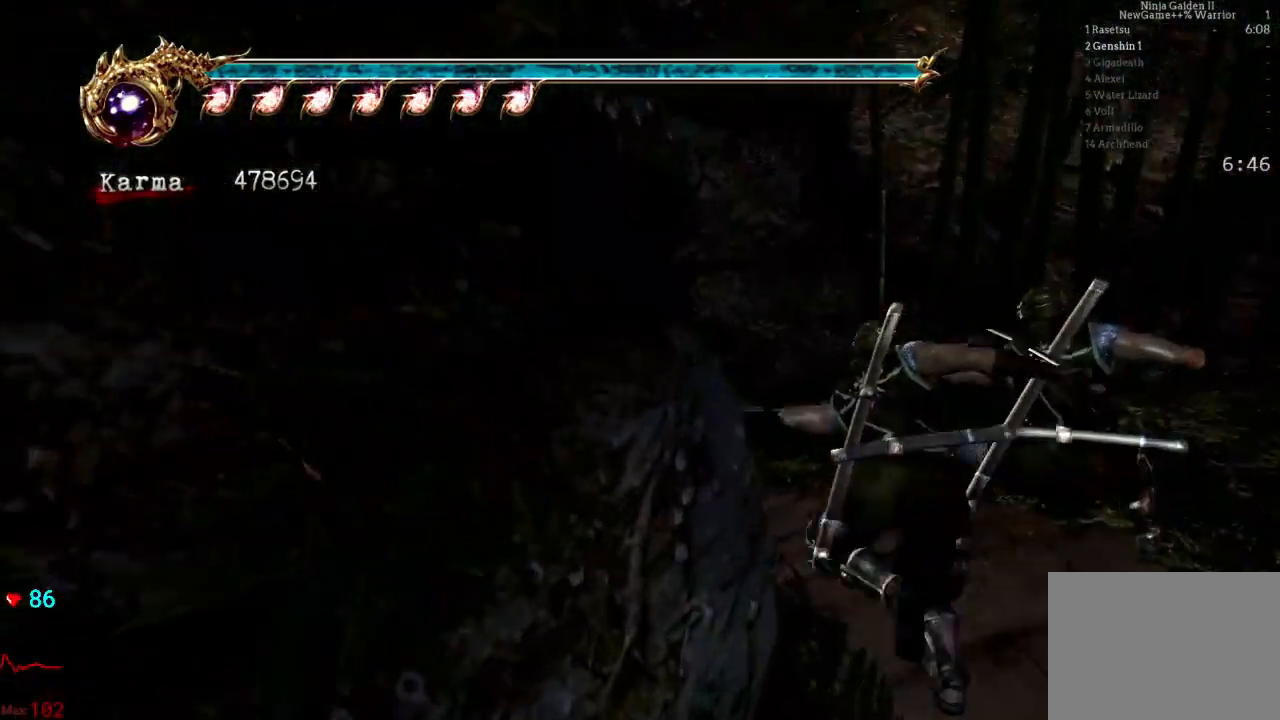
{"buttons": [], "left_stick": "right", "right_stick": "center", "events": [[33, "L2", "up"], [33, "left_stick", "up-right"], [167, "left_stick", "center"], [417, "left_stick", "right"]]}
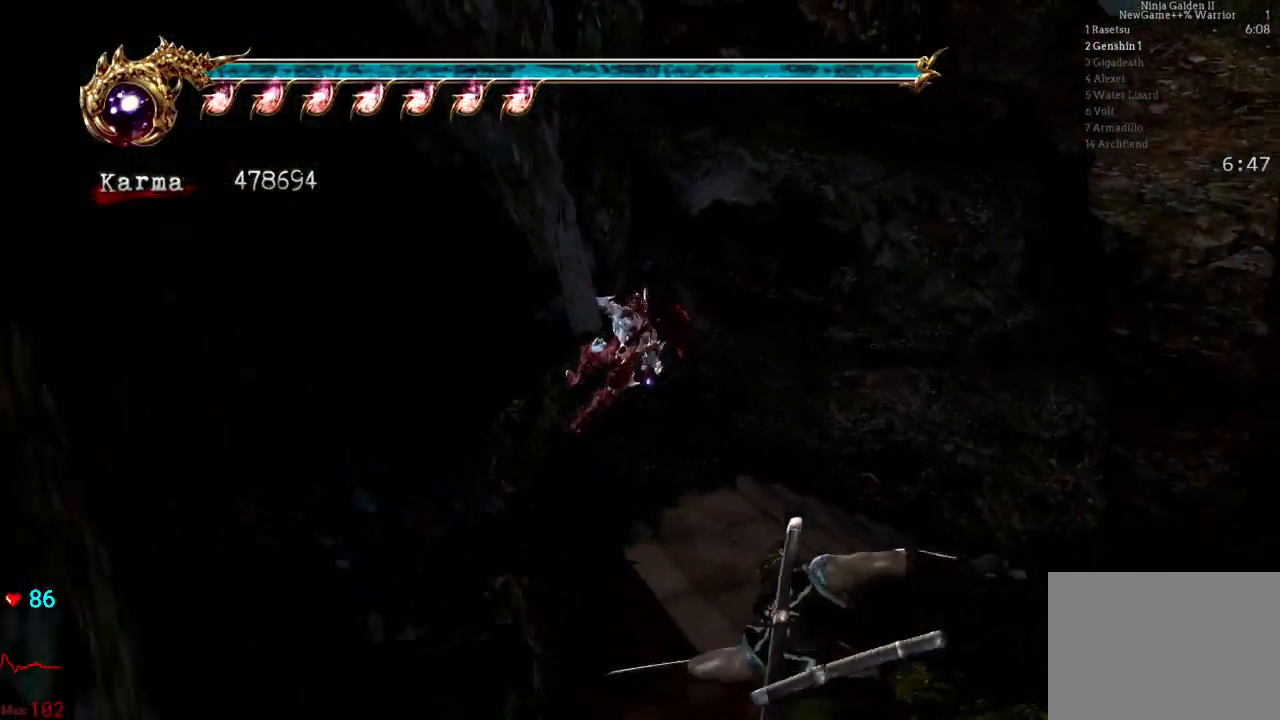
{"buttons": [], "left_stick": "up", "right_stick": "center", "events": [[33, "A", "down"], [267, "A", "up"], [283, "left_stick", "up-right"], [500, "left_stick", "up"]]}
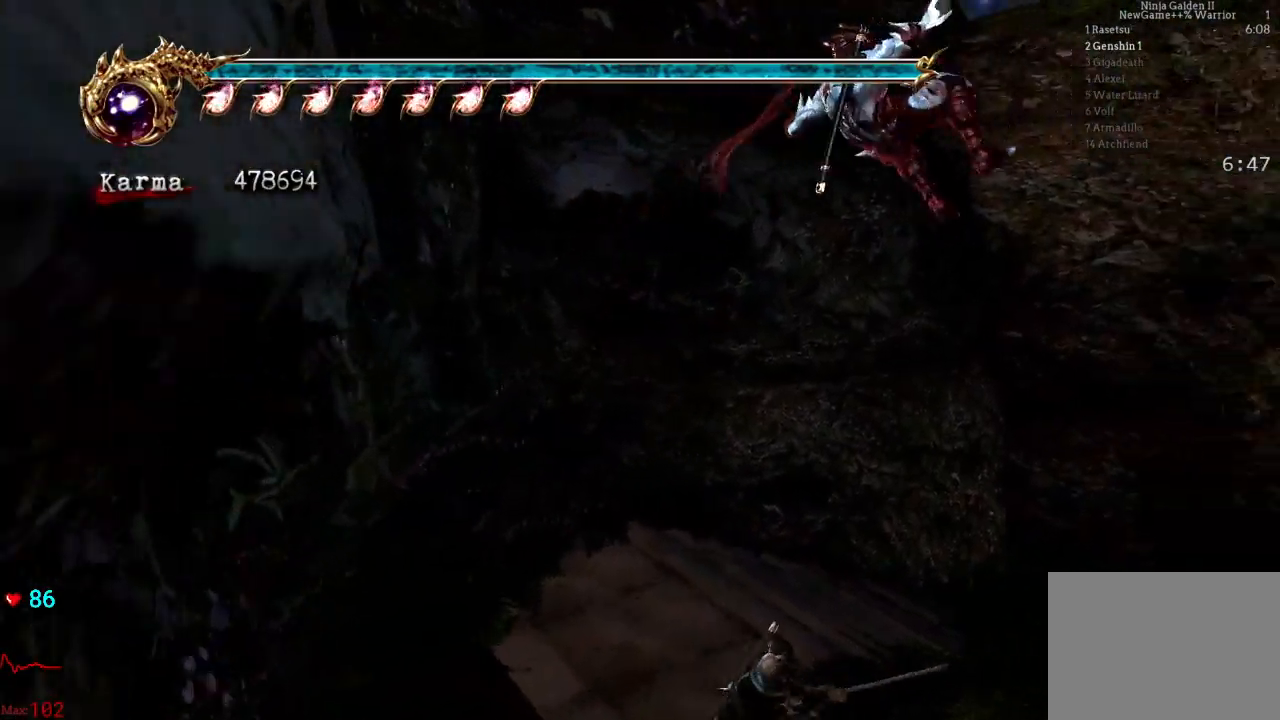
{"buttons": ["L2"], "left_stick": "up", "right_stick": "center", "events": [[500, "L2", "down"]]}
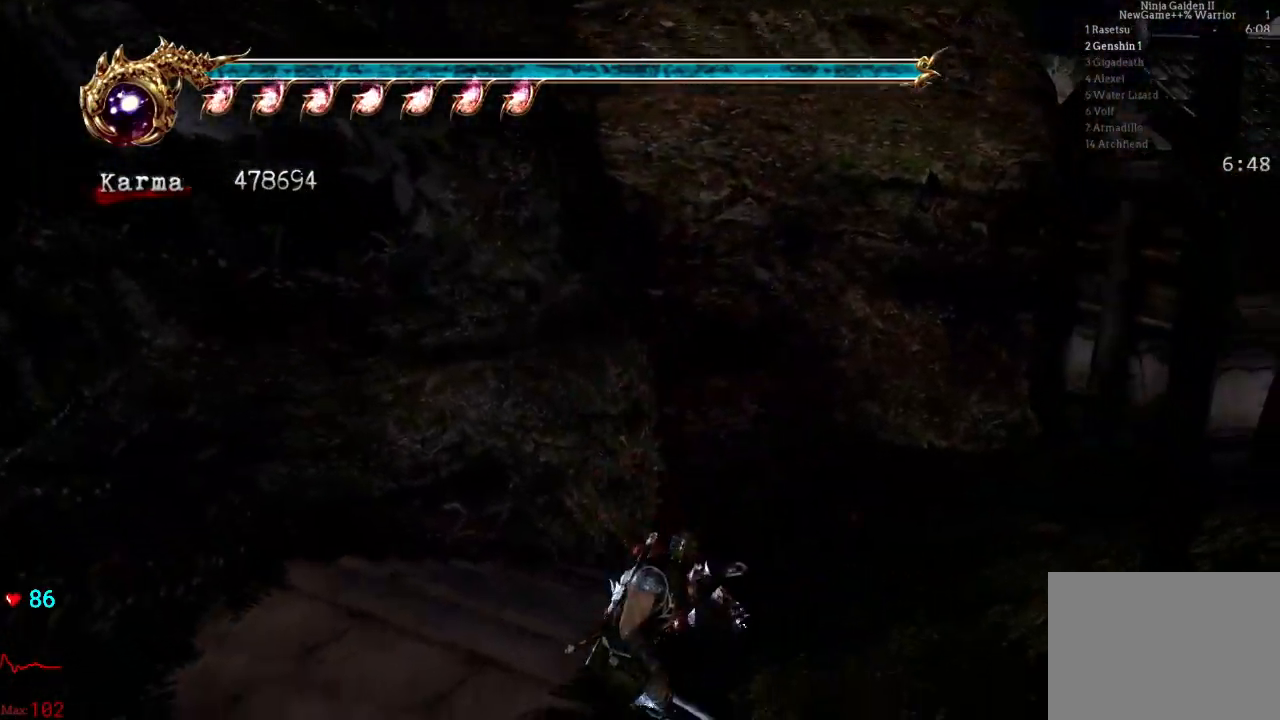
{"buttons": [], "left_stick": "right", "right_stick": "center", "events": [[217, "L2", "up"], [217, "left_stick", "center"], [283, "left_stick", "right"], [367, "A", "down"], [500, "A", "up"]]}
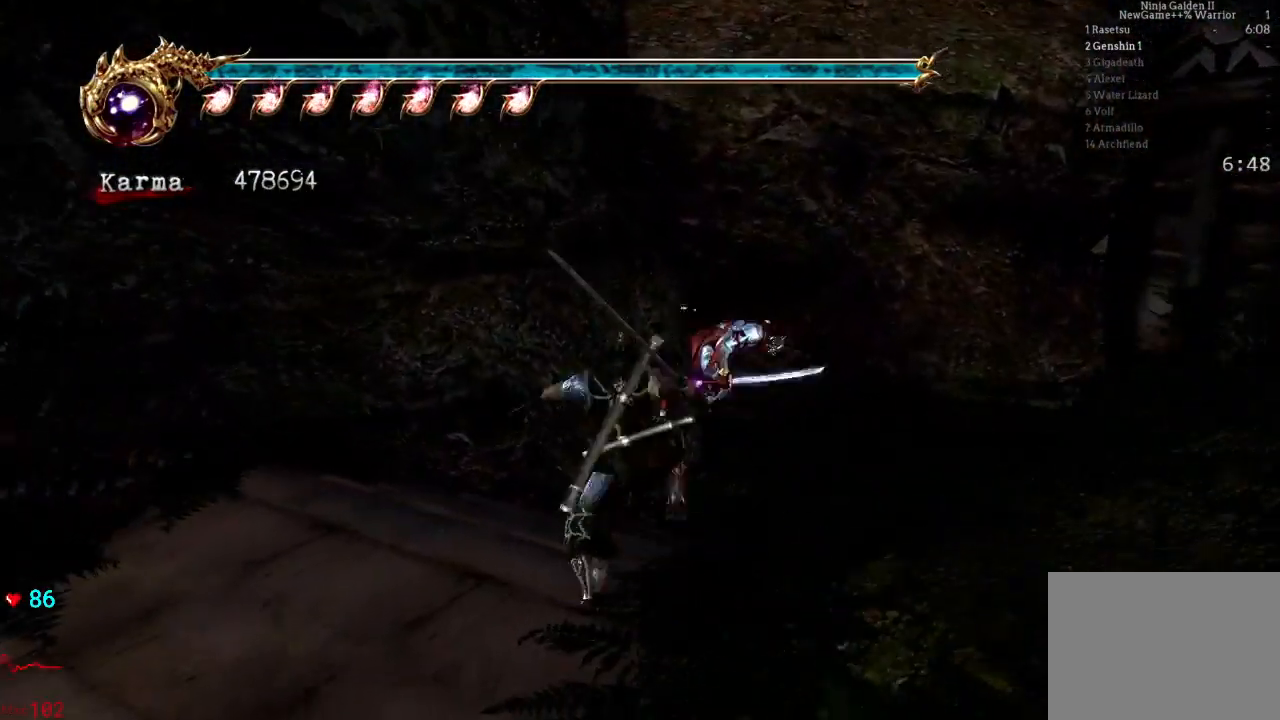
{"buttons": [], "left_stick": "right", "right_stick": "center", "events": [[150, "Y", "down"], [317, "Y", "up"]]}
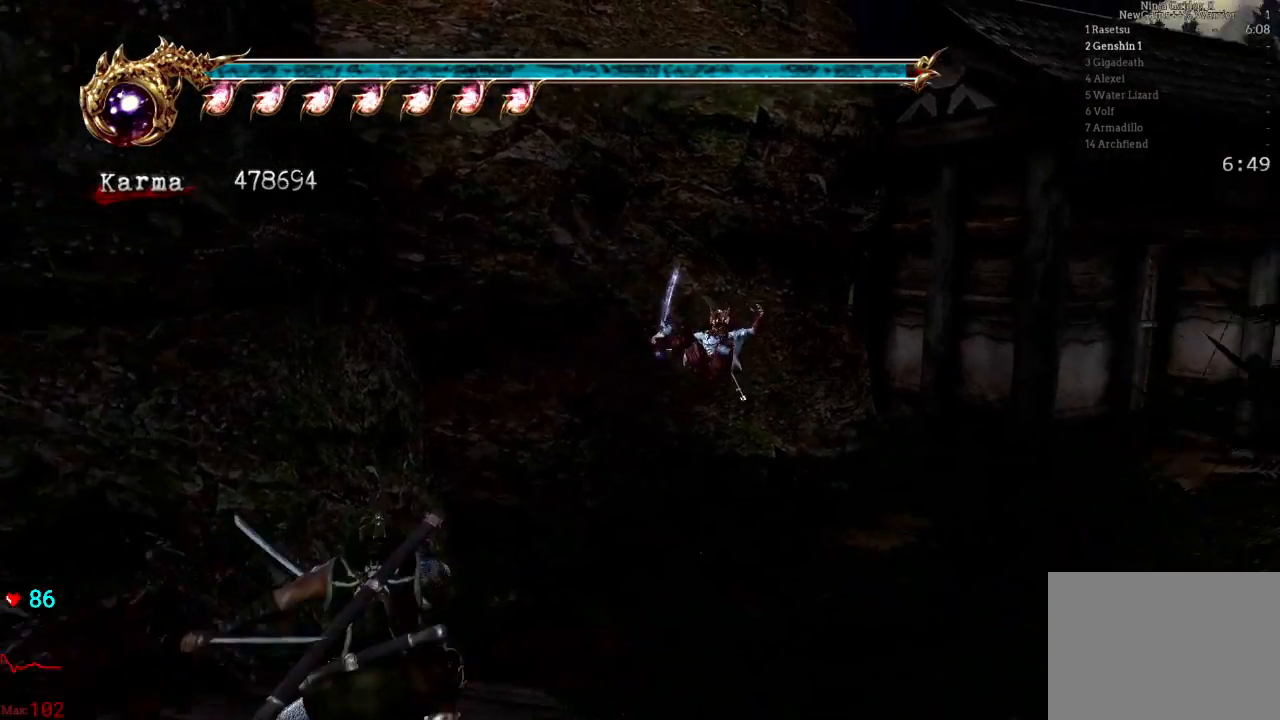
{"buttons": [], "left_stick": "center", "right_stick": "center", "events": [[250, "left_stick", "center"]]}